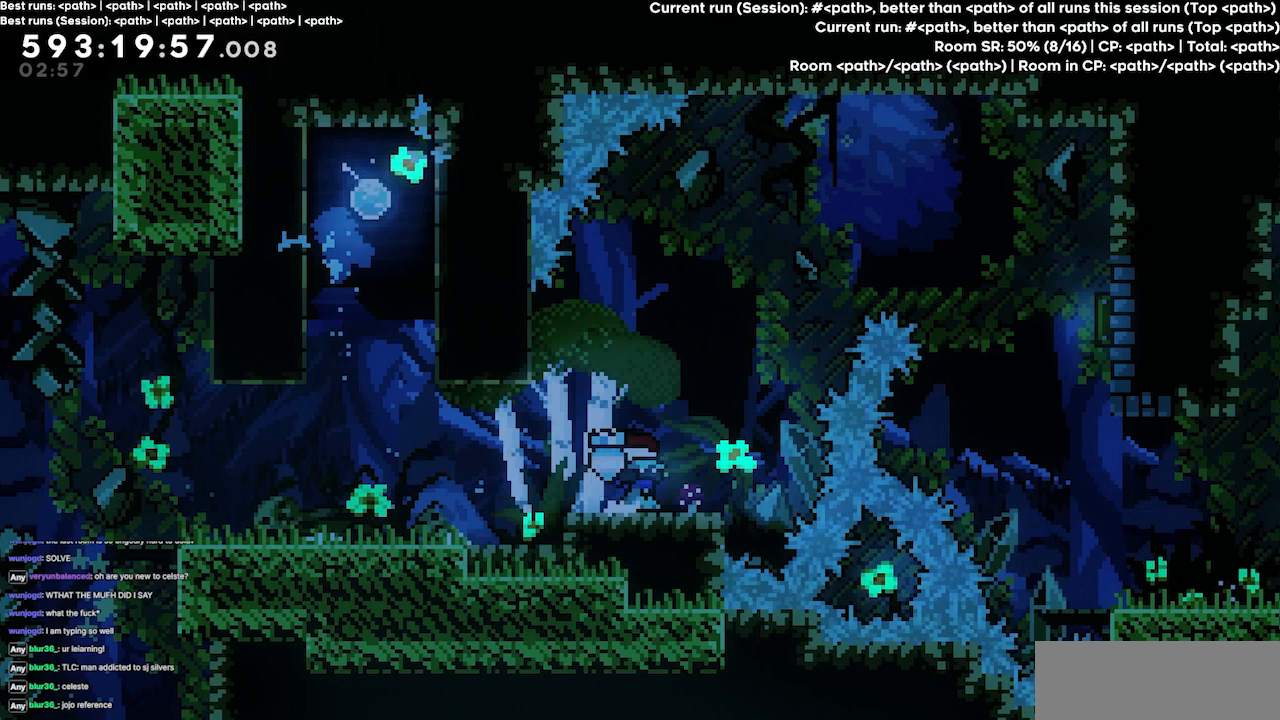
Gameplay with keyboard; each line is a JSON object with the keys held at the frame after it. "events" lists presses ("down") and releases ("up") of "dash", "demo", "demo2", "down", "grab", "jump", "jump2", "jump3", "jump4", "left", "right" and "up" between this image and that frame as [ms after this image, input, new state], when the widget could be followed in between. No other keys are recorded. Mouse input is not recorded. Key names are as the overlay labels them; some are game actions (e.g. jump) rather than physical keys.
{"keys": ["left"], "events": [[367, "left", "down"]]}
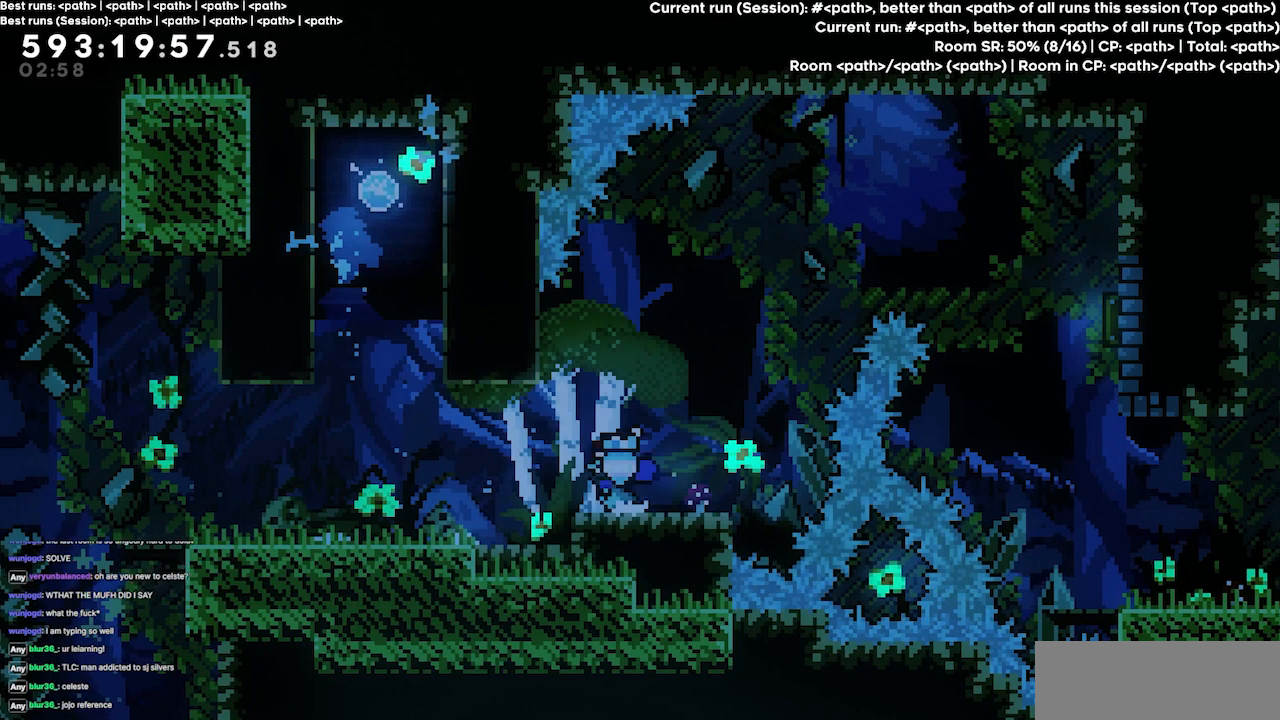
{"keys": ["left"], "events": []}
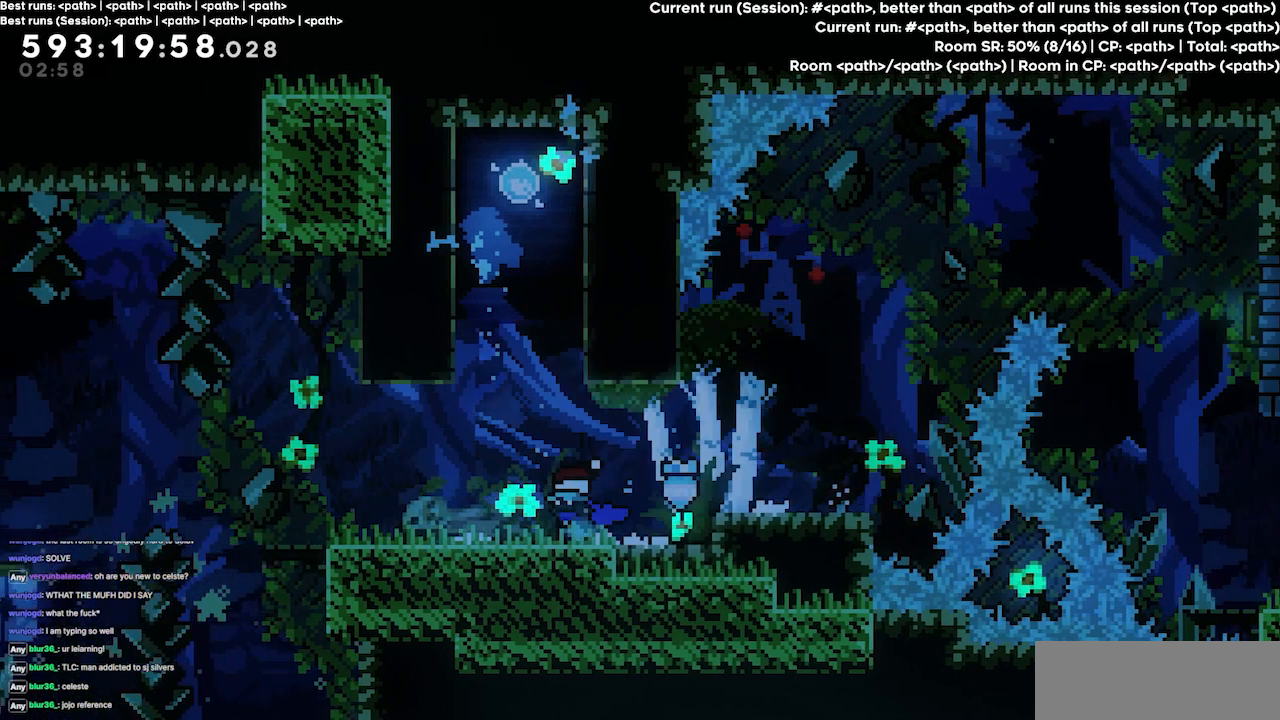
{"keys": ["left"], "events": []}
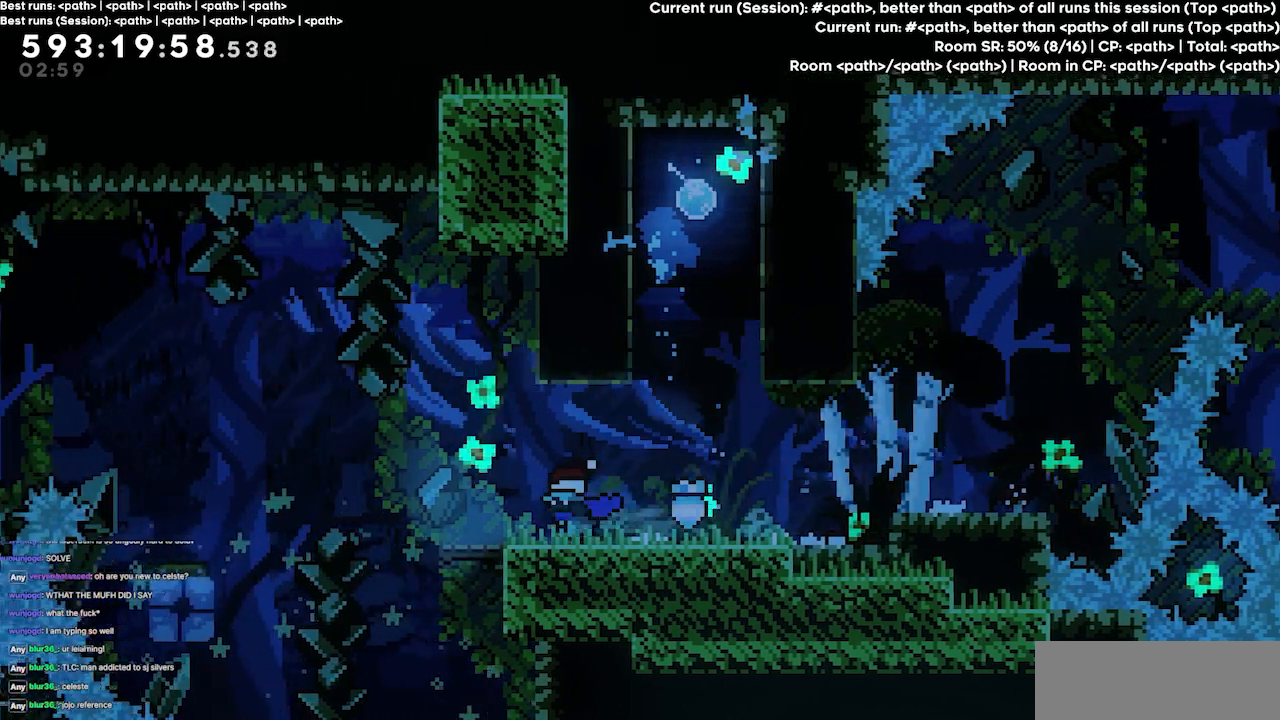
{"keys": [], "events": [[234, "left", "up"]]}